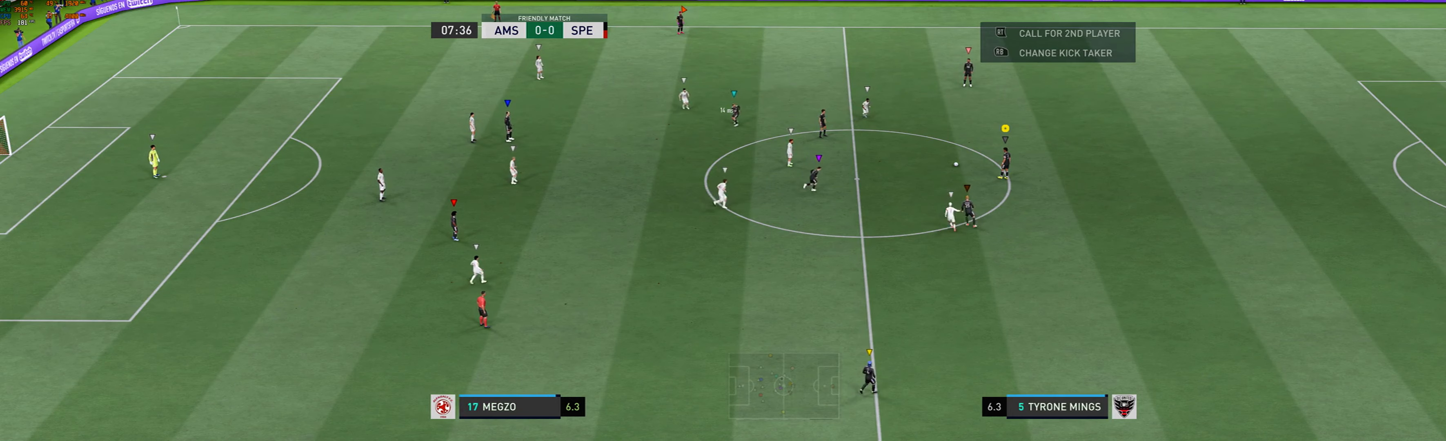
Gameplay with a controller (Xbox layout); each line is a JSON object with the inputs held at the frame after it. "events" lists button and stick changes between this image and that frame as [ms after this image, input, new state], when the widget could be followed in between. Not read: L3 R3 right_stick.
{"buttons": [], "left_stick": "down-left", "events": [[100, "left_stick", "down-left"], [333, "A", "down"], [400, "A", "up"]]}
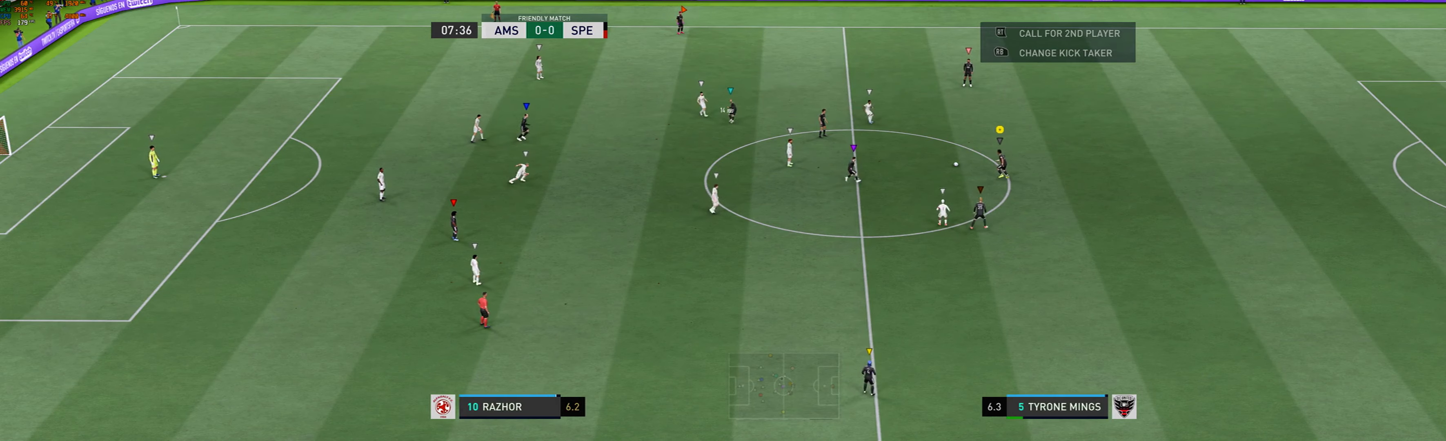
{"buttons": [], "left_stick": "down-left", "events": []}
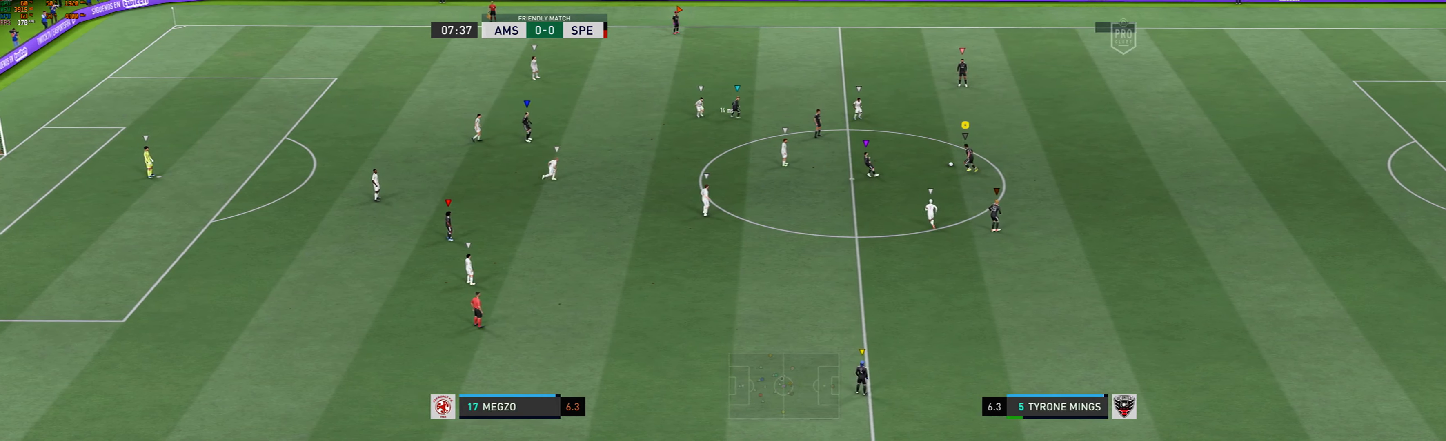
{"buttons": [], "left_stick": "right", "events": [[400, "left_stick", "center"], [467, "left_stick", "right"]]}
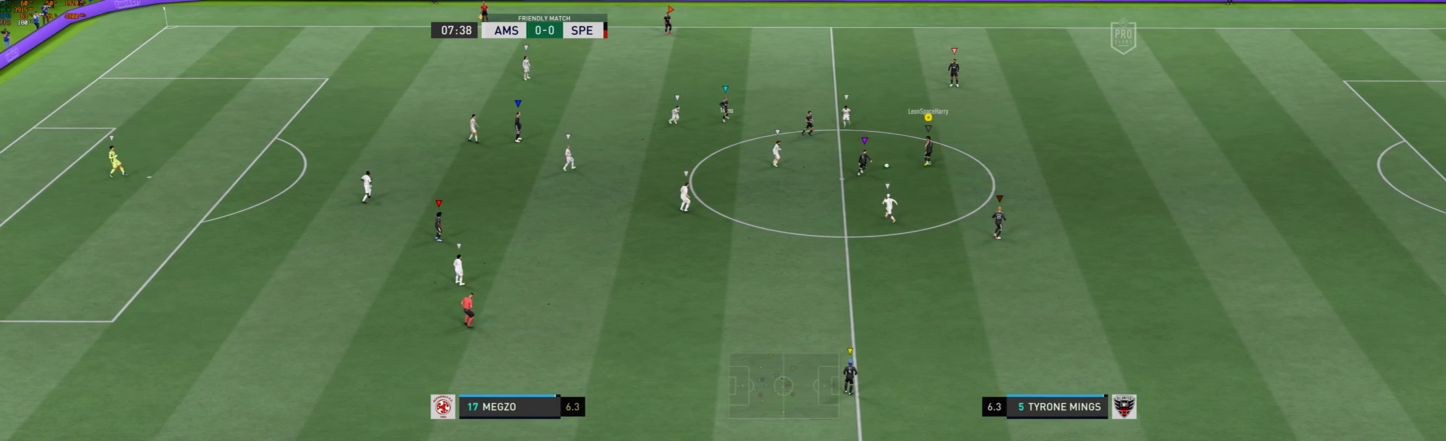
{"buttons": [], "left_stick": "right", "events": []}
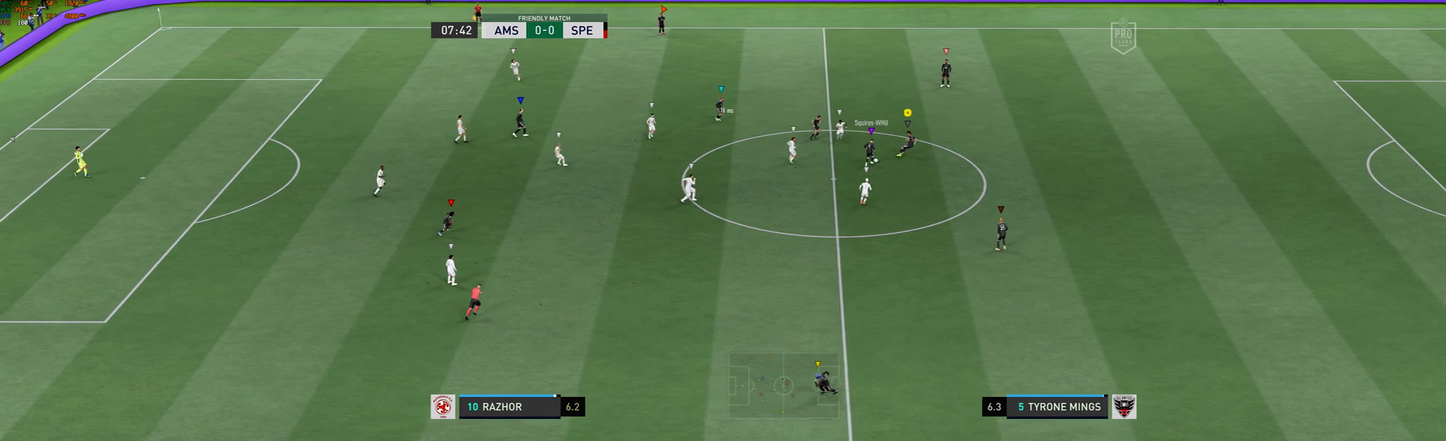
{"buttons": [], "left_stick": "right"}
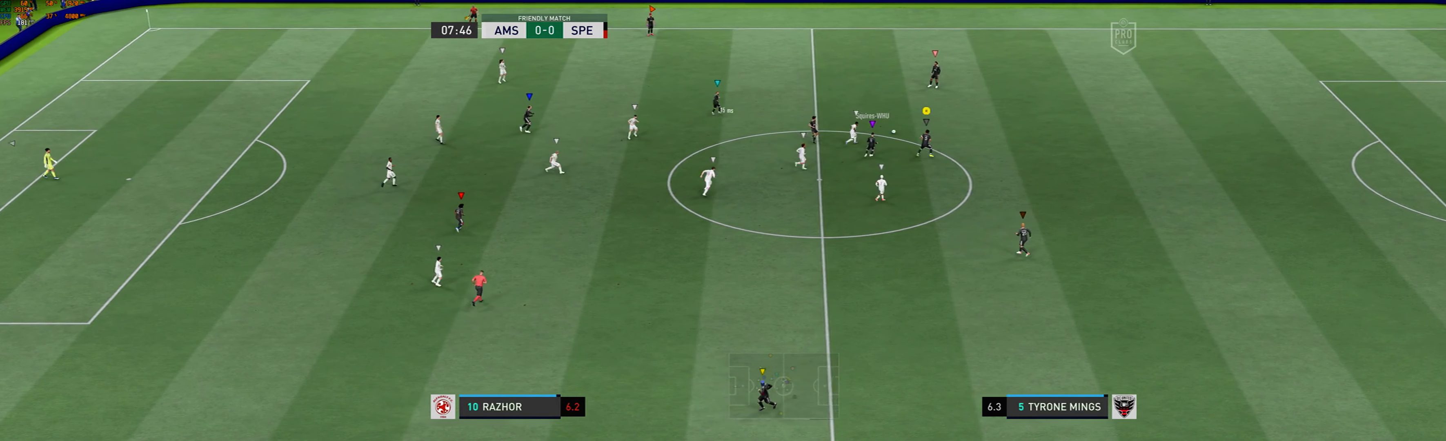
{"buttons": [], "left_stick": "right", "events": [[100, "R1", "down"], [167, "R1", "up"], [334, "R2", "down"], [401, "R2", "up"]]}
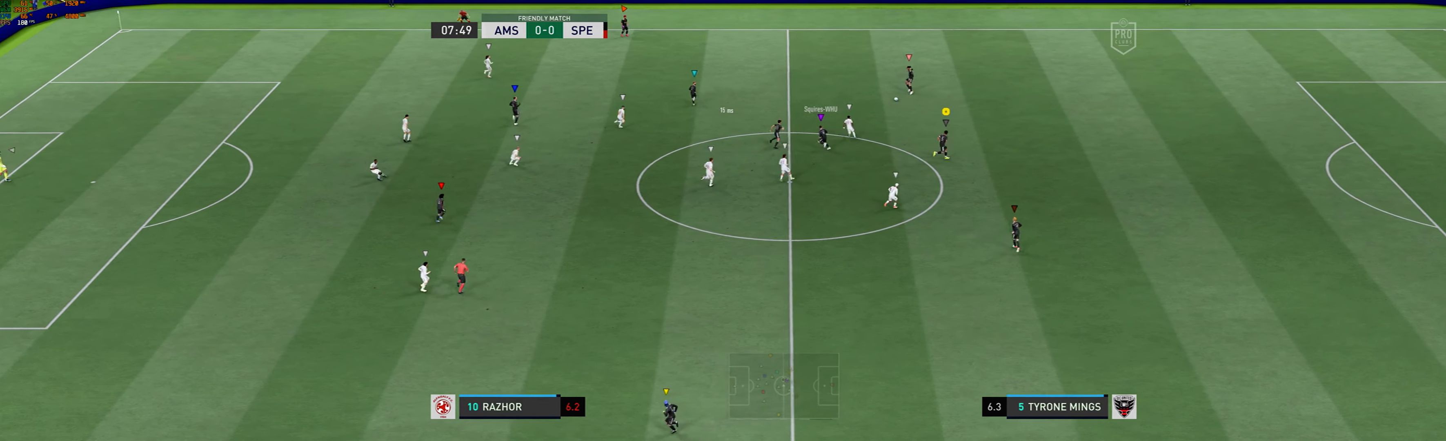
{"buttons": ["L2"], "left_stick": "up-right", "events": [[33, "L2", "down"], [33, "left_stick", "up-right"]]}
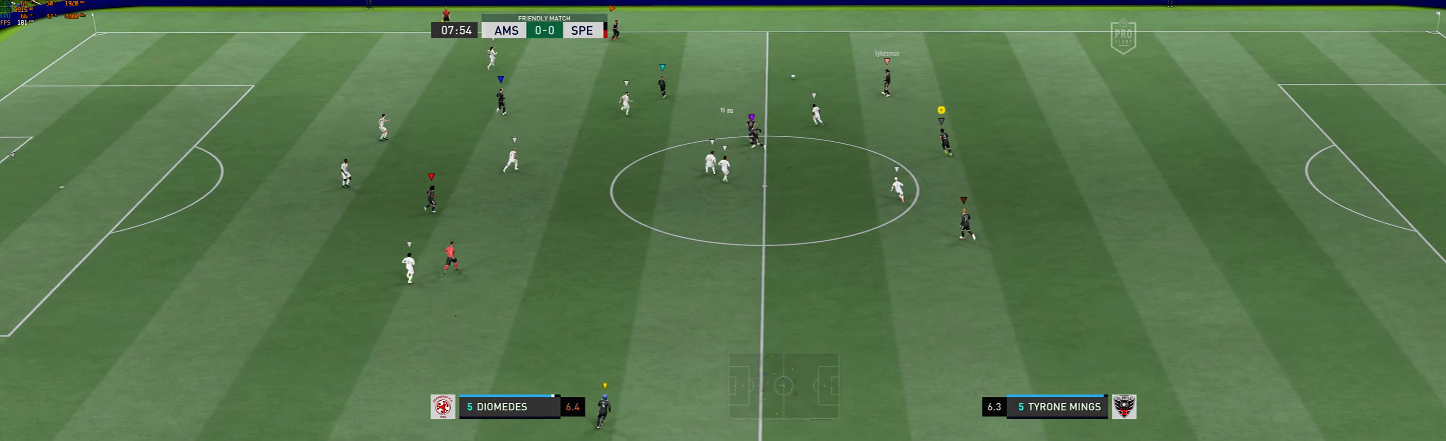
{"buttons": ["L2"], "left_stick": "up-left", "events": [[67, "left_stick", "up-left"]]}
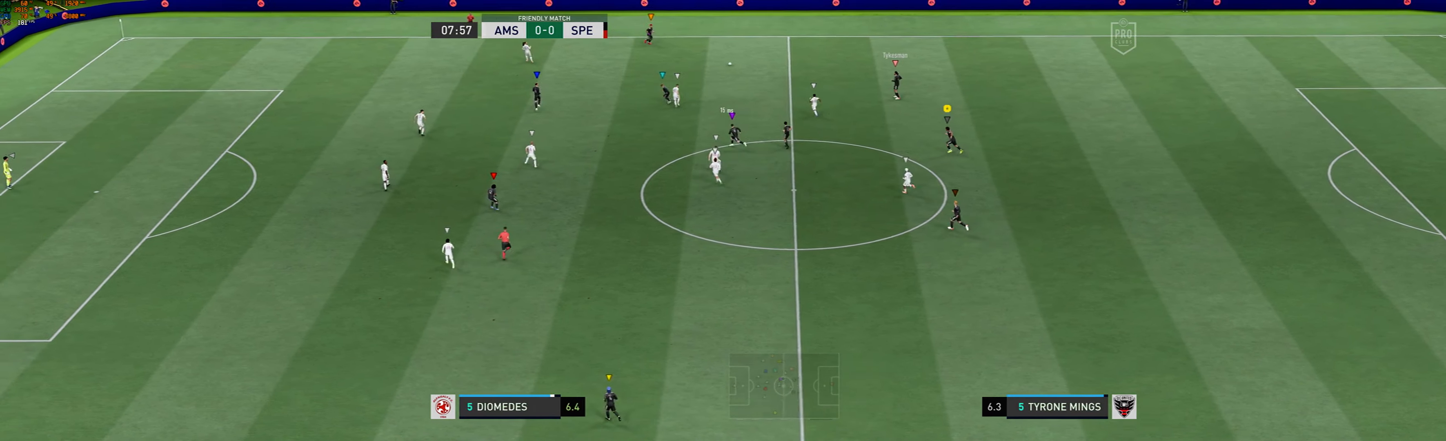
{"buttons": [], "left_stick": "up-left", "events": [[434, "L2", "up"]]}
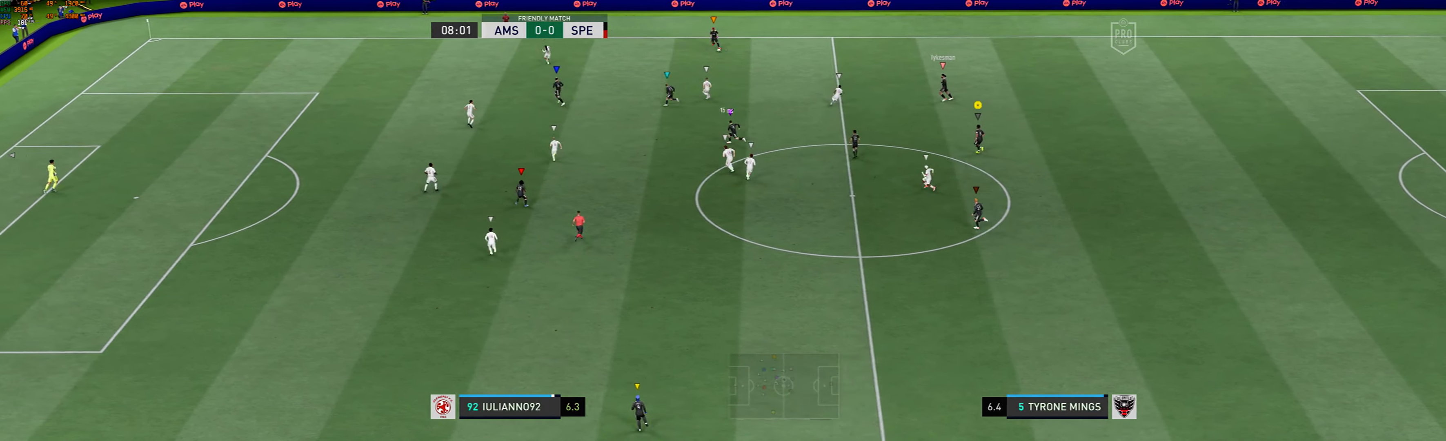
{"buttons": [], "left_stick": "left"}
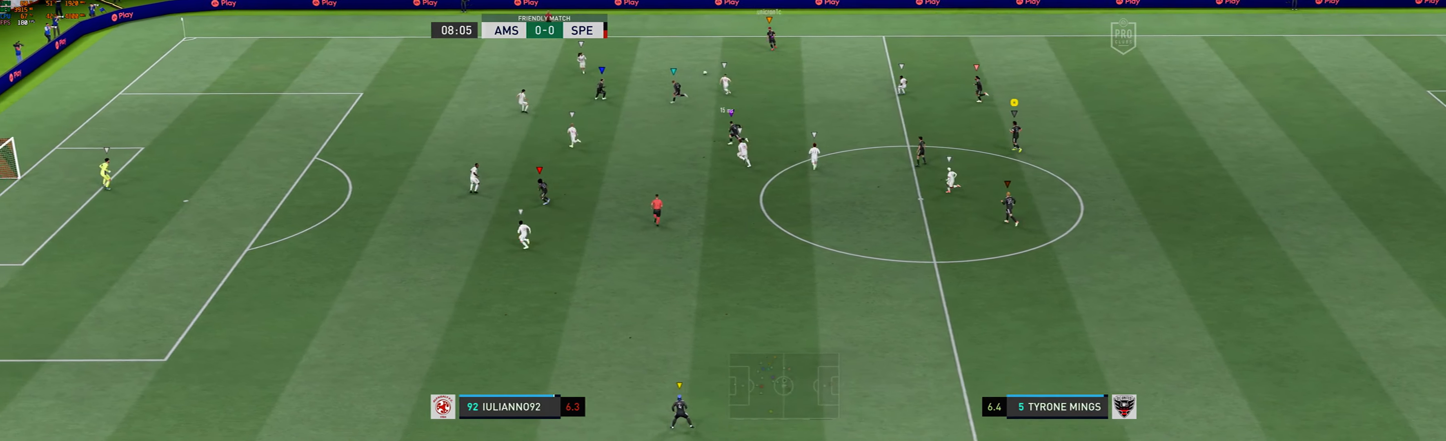
{"buttons": [], "left_stick": "left", "events": []}
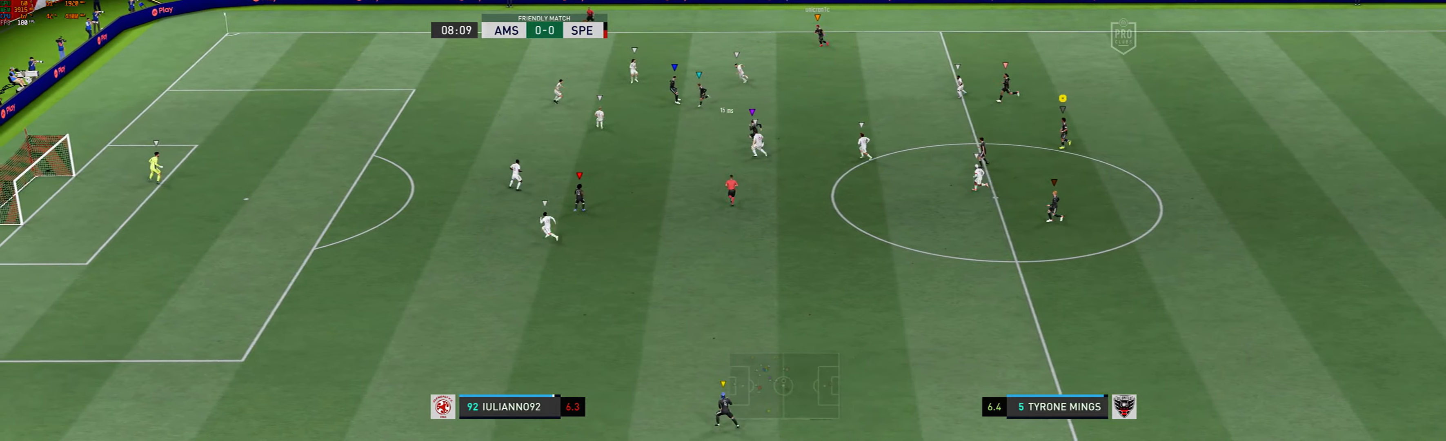
{"buttons": [], "left_stick": "left", "events": []}
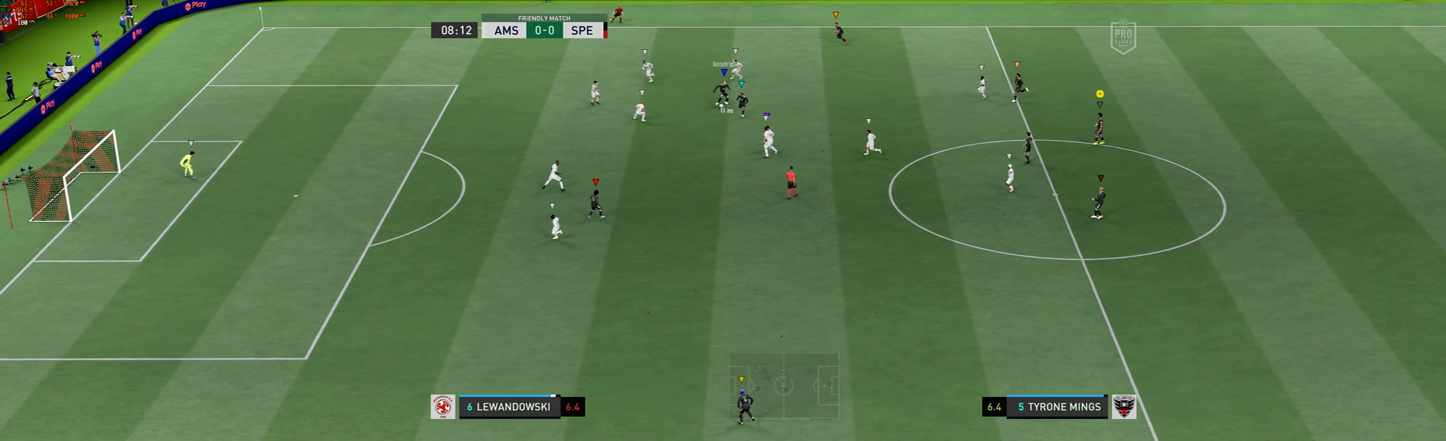
{"buttons": [], "left_stick": "center", "events": [[501, "left_stick", "center"]]}
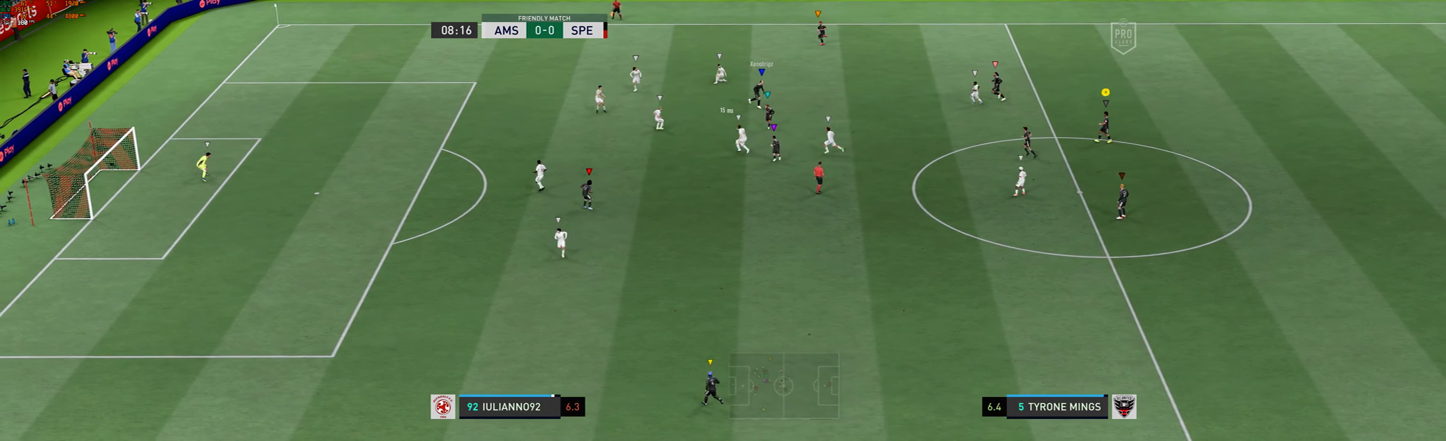
{"buttons": [], "left_stick": "center", "events": []}
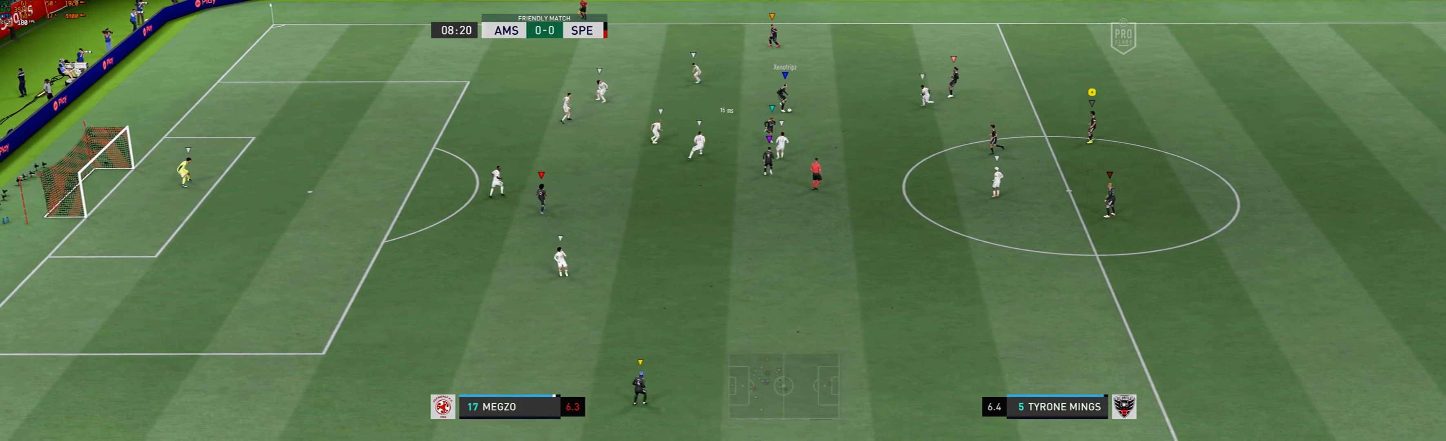
{"buttons": [], "left_stick": "down-right", "events": [[167, "left_stick", "down-right"]]}
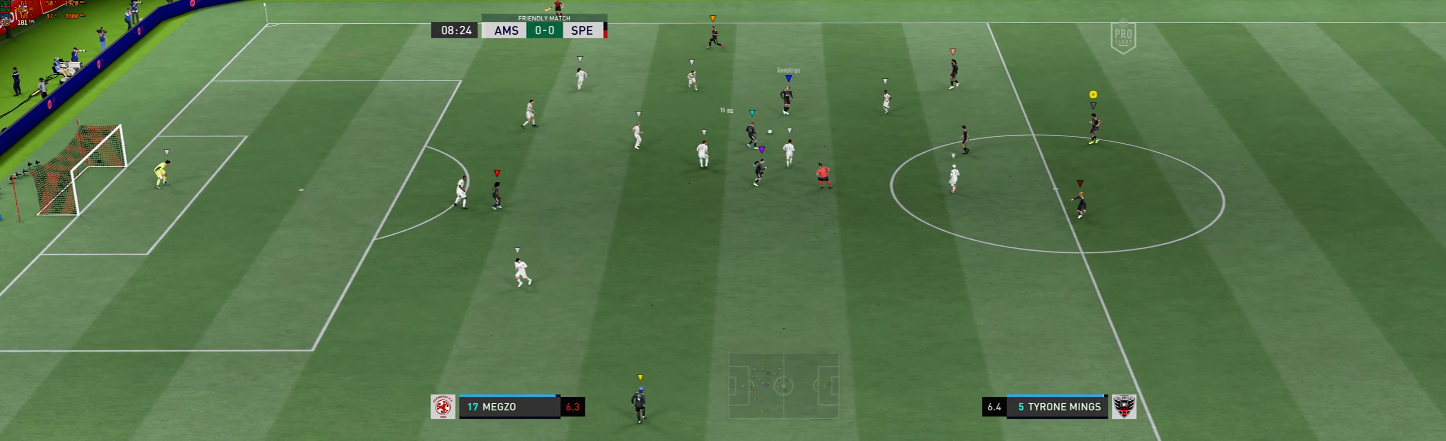
{"buttons": [], "left_stick": "center"}
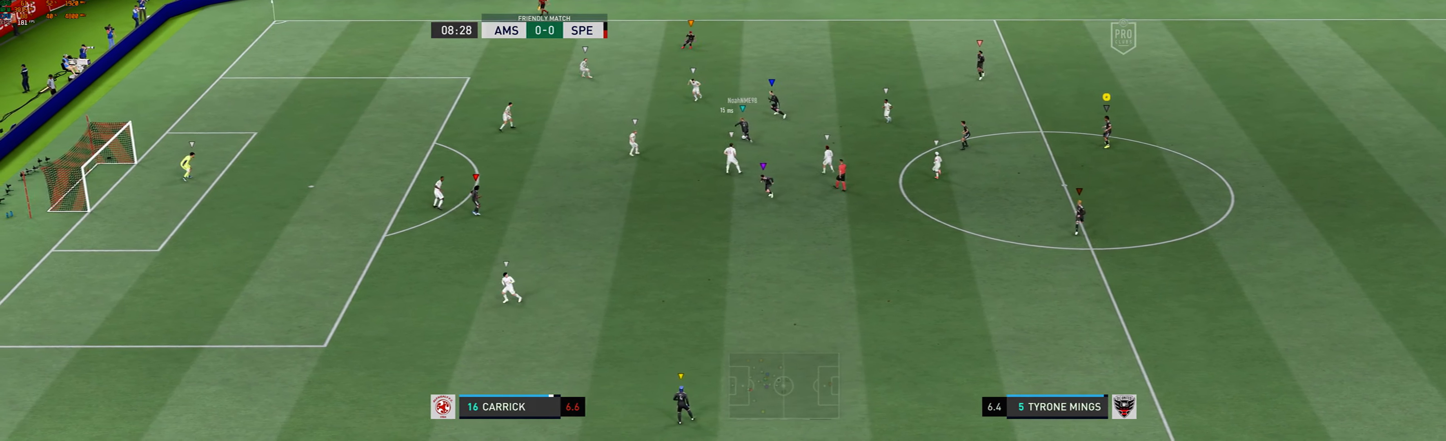
{"buttons": [], "left_stick": "center", "events": [[100, "left_stick", "left"], [434, "left_stick", "center"]]}
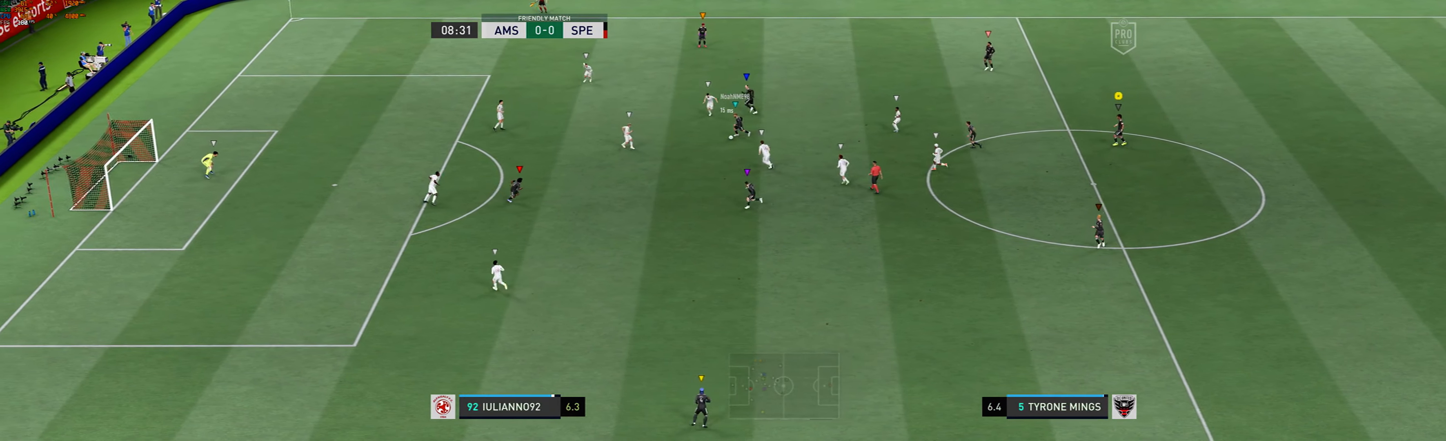
{"buttons": [], "left_stick": "left", "events": [[333, "left_stick", "left"]]}
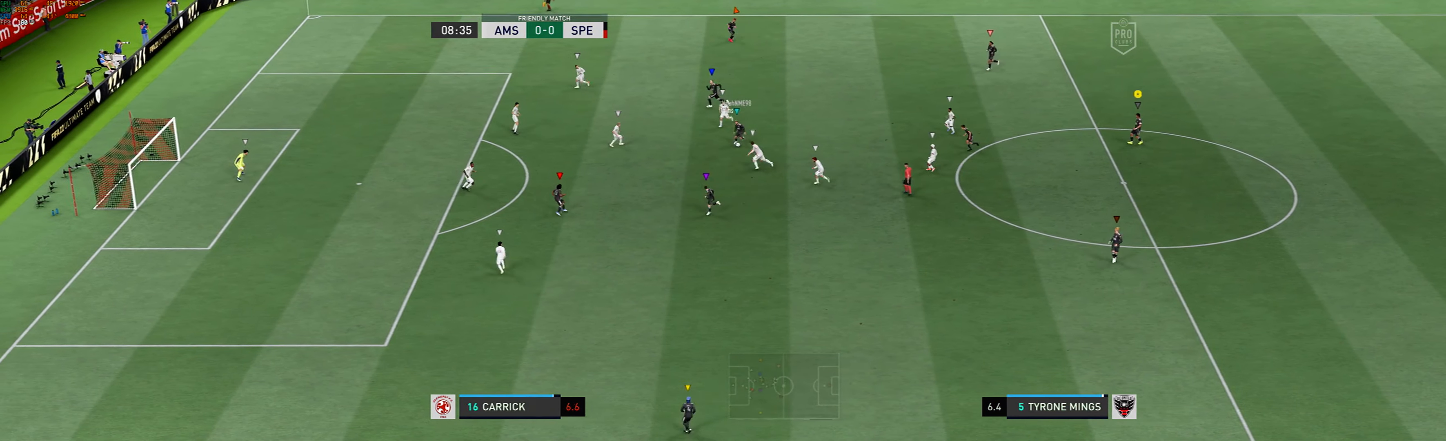
{"buttons": [], "left_stick": "left", "events": []}
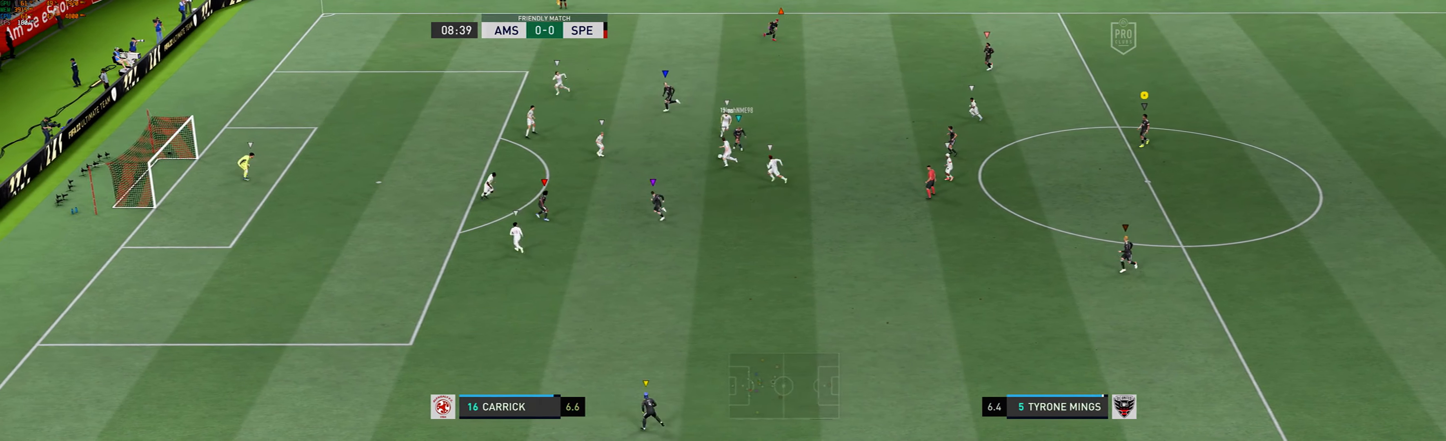
{"buttons": [], "left_stick": "left"}
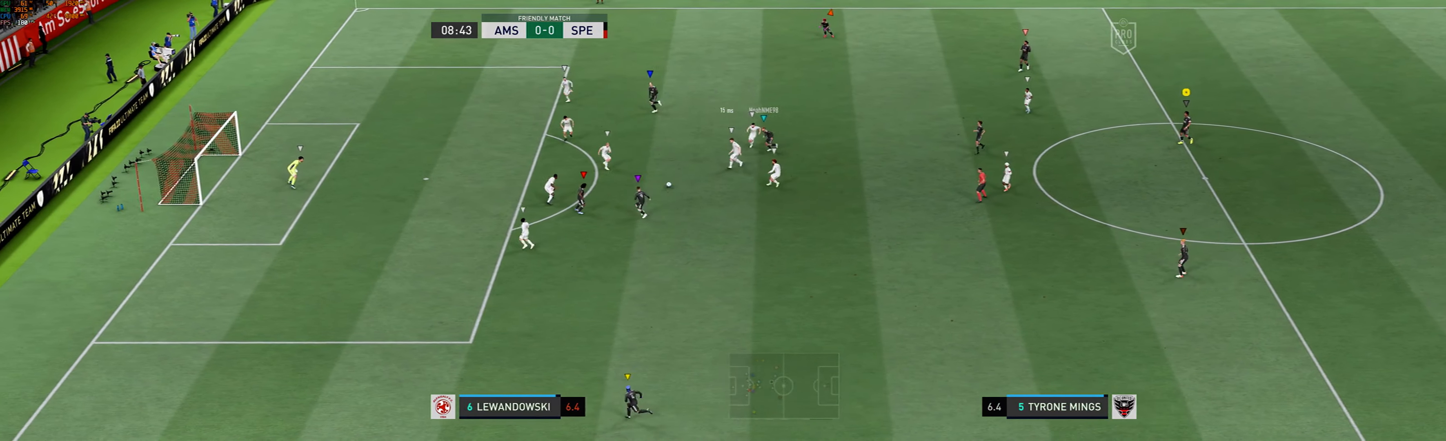
{"buttons": [], "left_stick": "center", "events": [[267, "left_stick", "center"]]}
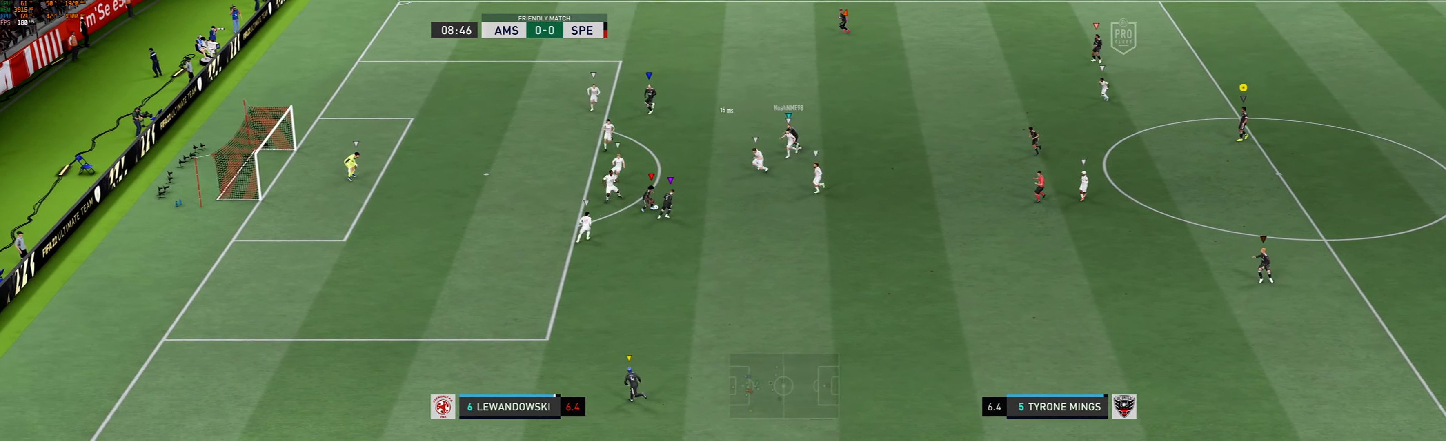
{"buttons": [], "left_stick": "center", "events": []}
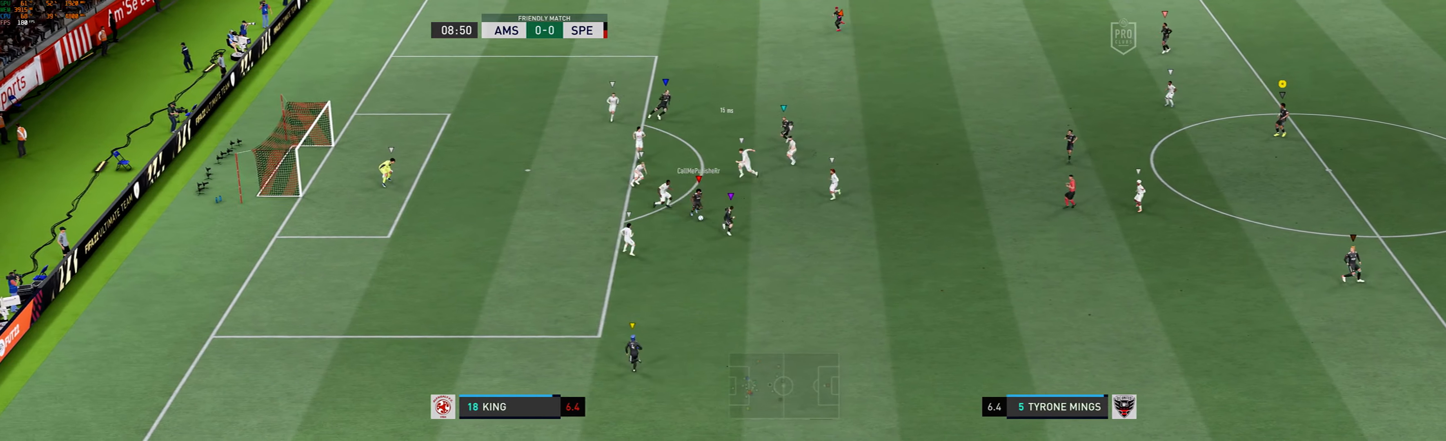
{"buttons": [], "left_stick": "center", "events": []}
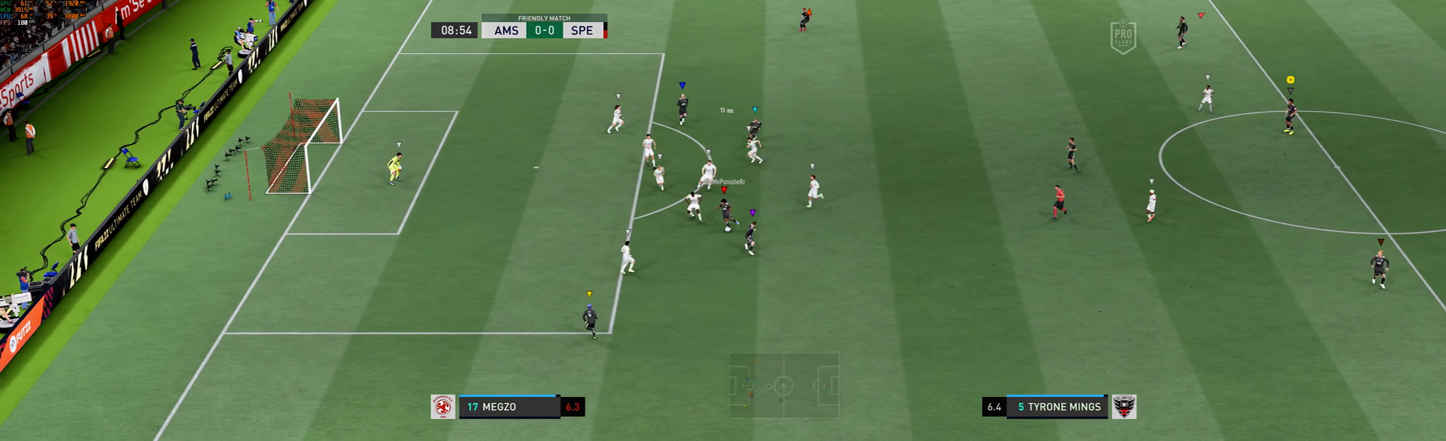
{"buttons": [], "left_stick": "center", "events": []}
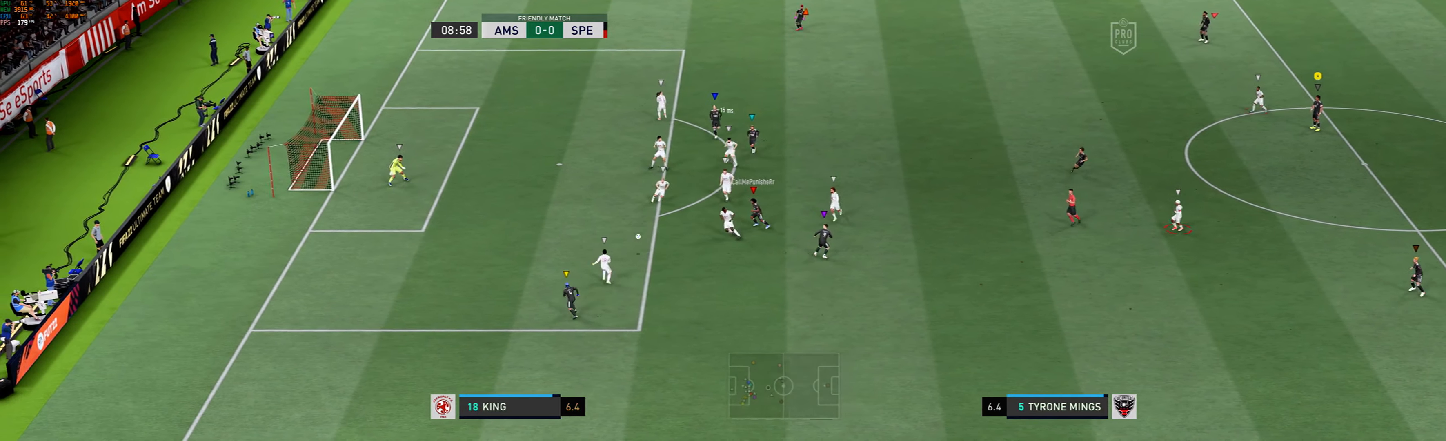
{"buttons": [], "left_stick": "center", "events": []}
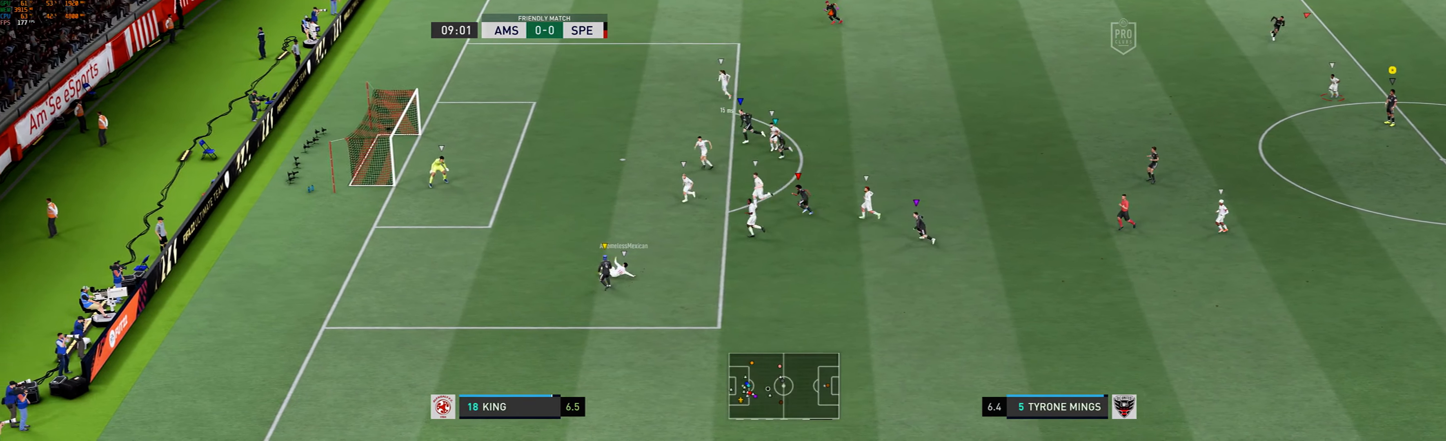
{"buttons": [], "left_stick": "center", "events": []}
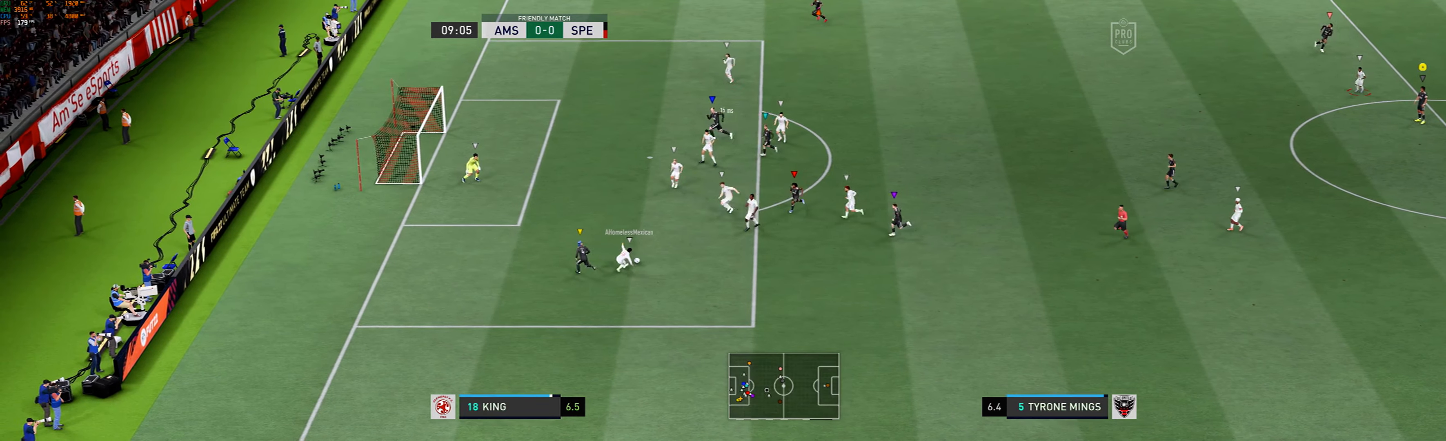
{"buttons": [], "left_stick": "down", "events": [[501, "left_stick", "down"]]}
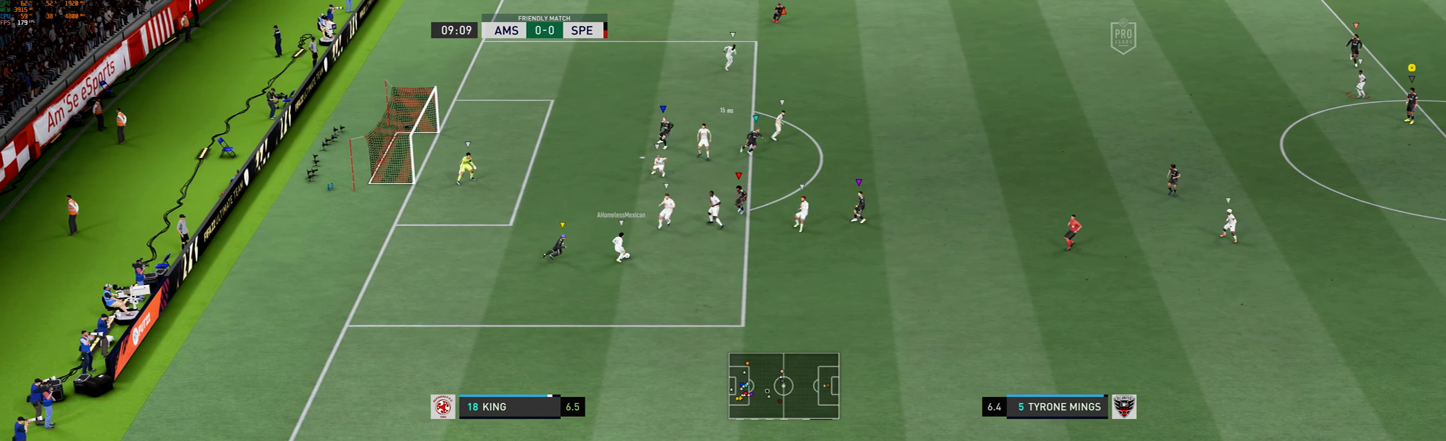
{"buttons": [], "left_stick": "down", "events": []}
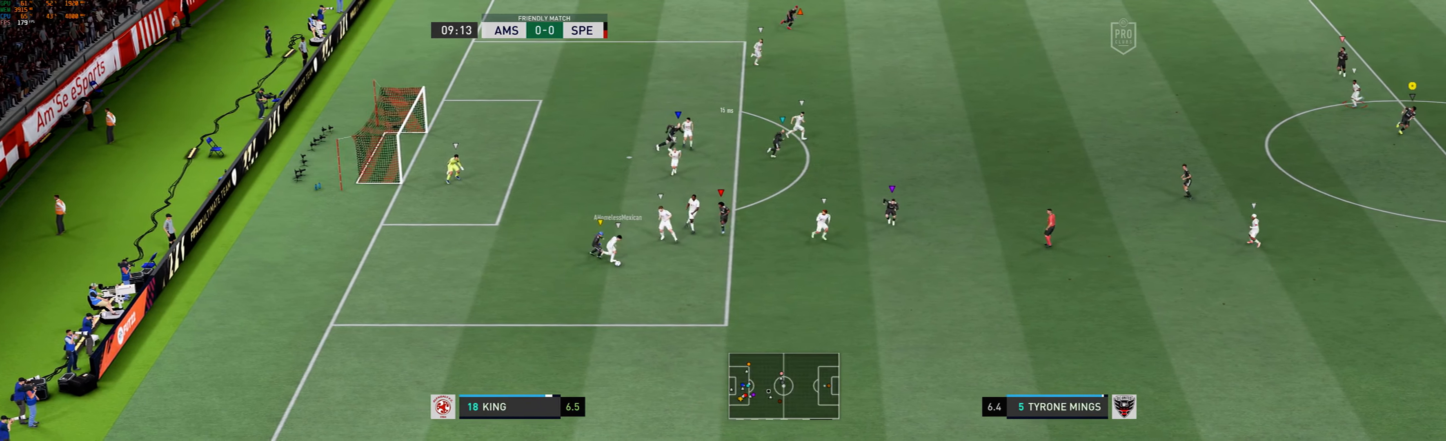
{"buttons": [], "left_stick": "down", "events": []}